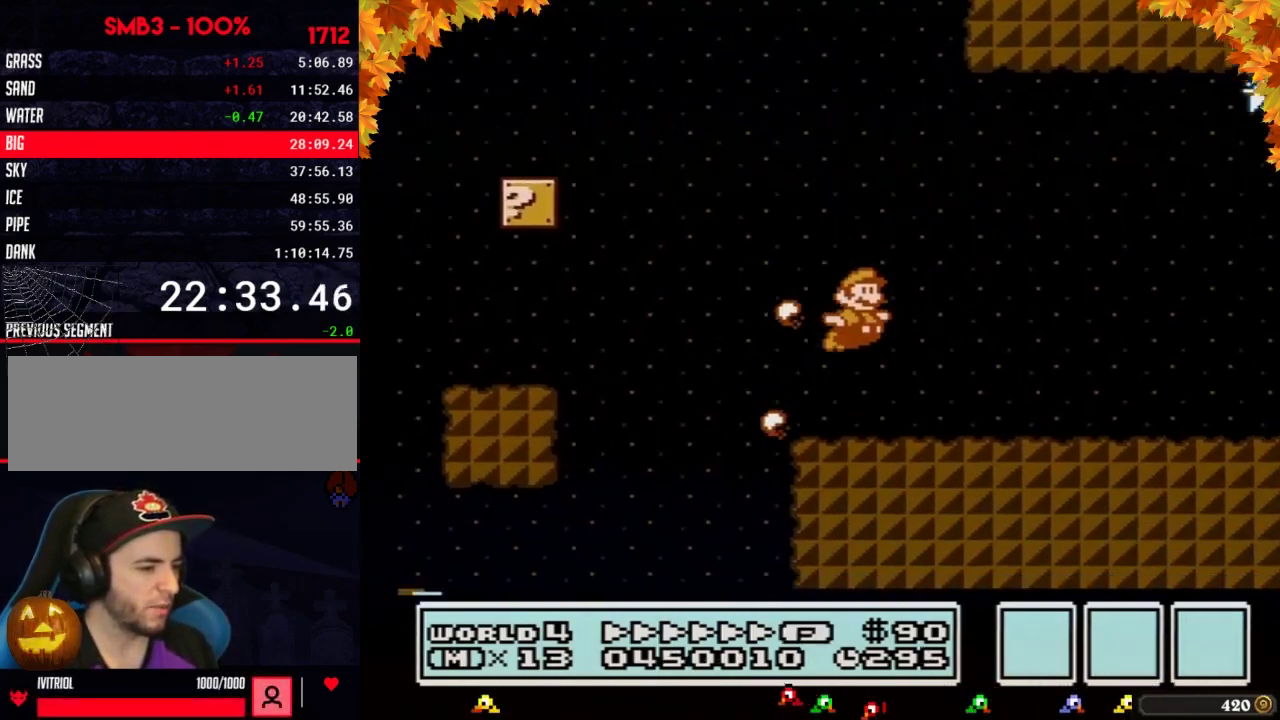
Gameplay with a controller (Nintendo layout); each line is a JSON object with the inputs held at the frame after it. "events" lists button and stick changes between this image and that frame as [ms after this image, input, new state], when the widget could be followed in between. Not read: L3 R3.
{"buttons": ["B", "DPAD_RIGHT"]}
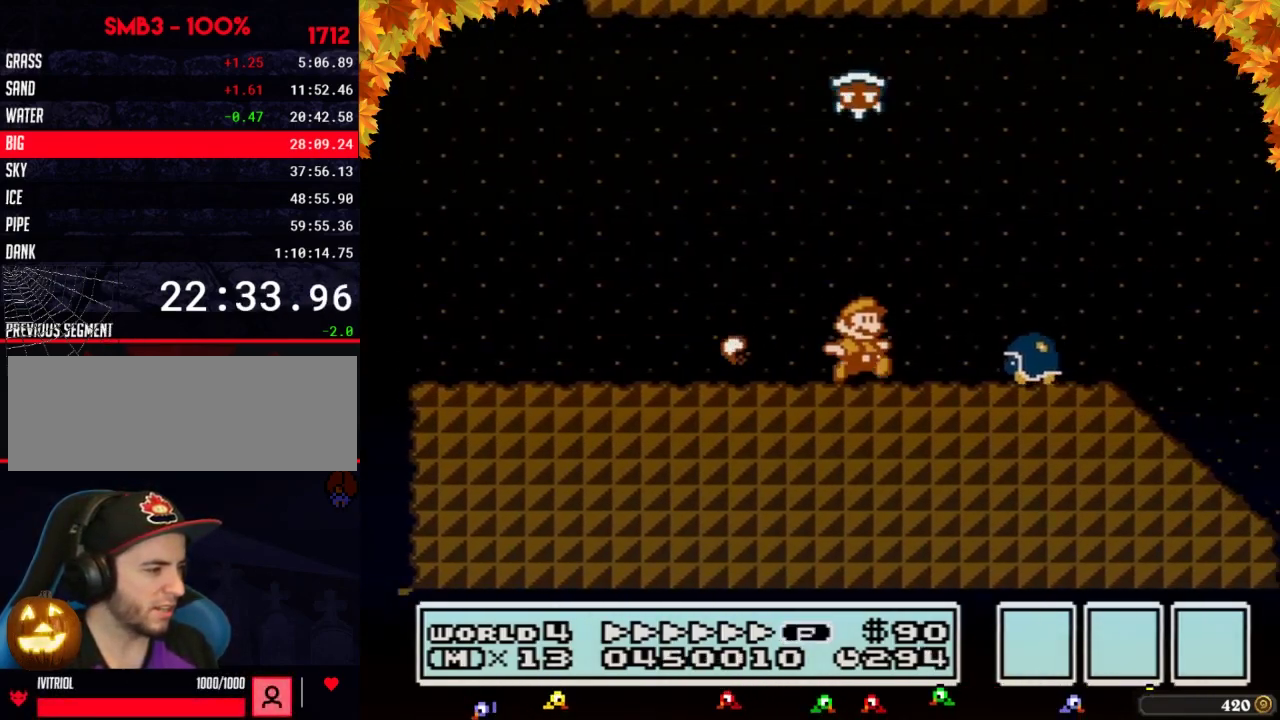
{"buttons": ["A", "B", "DPAD_RIGHT"], "events": [[200, "A", "down"]]}
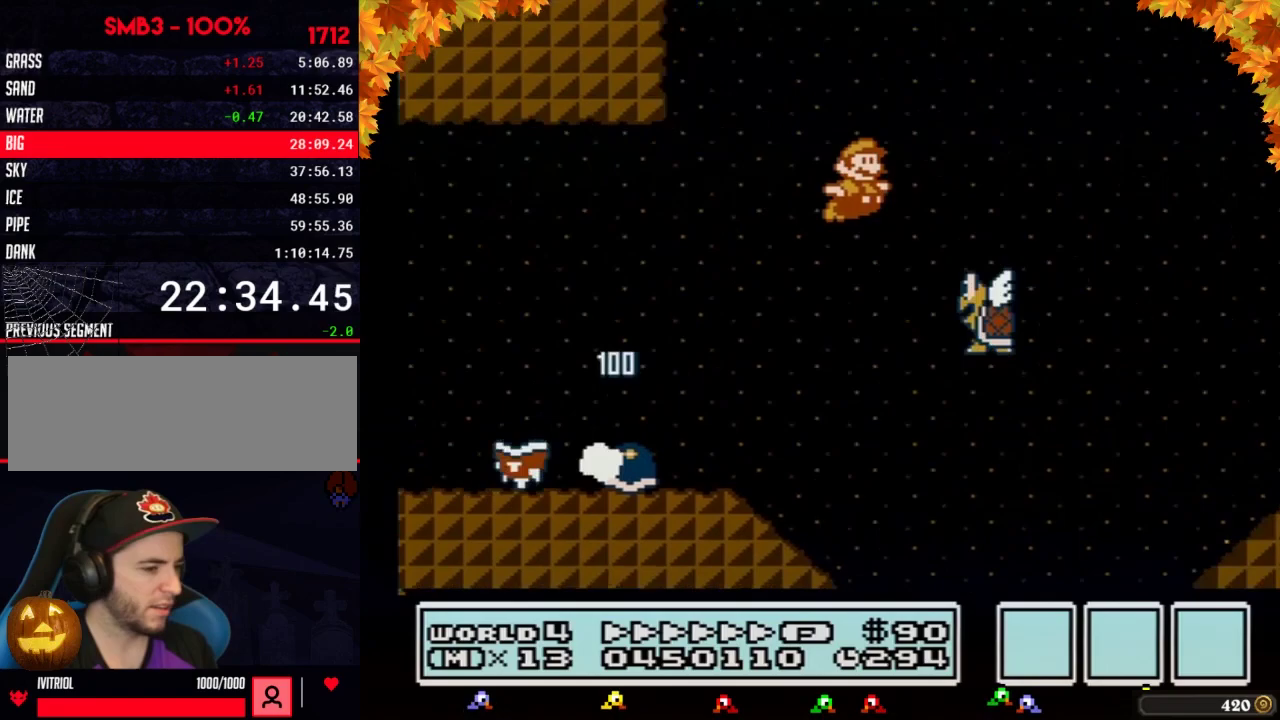
{"buttons": ["A", "B", "DPAD_RIGHT"]}
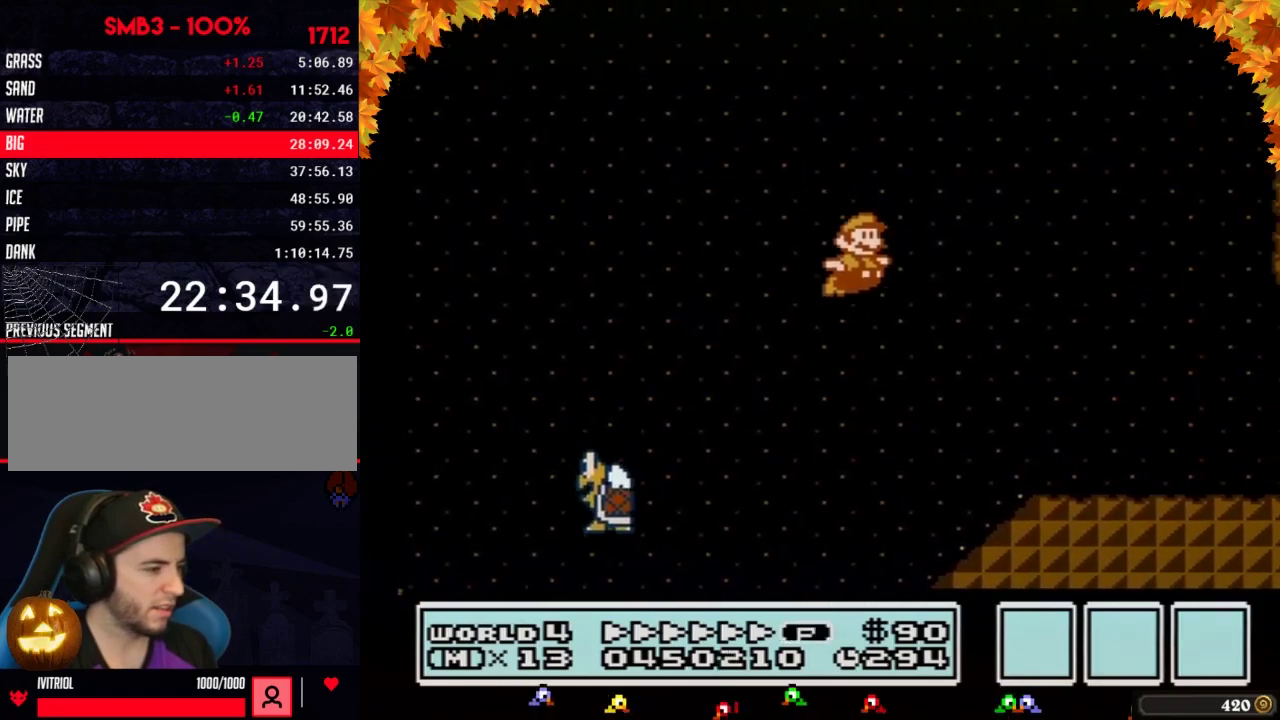
{"buttons": ["B", "DPAD_RIGHT"], "events": [[317, "A", "up"]]}
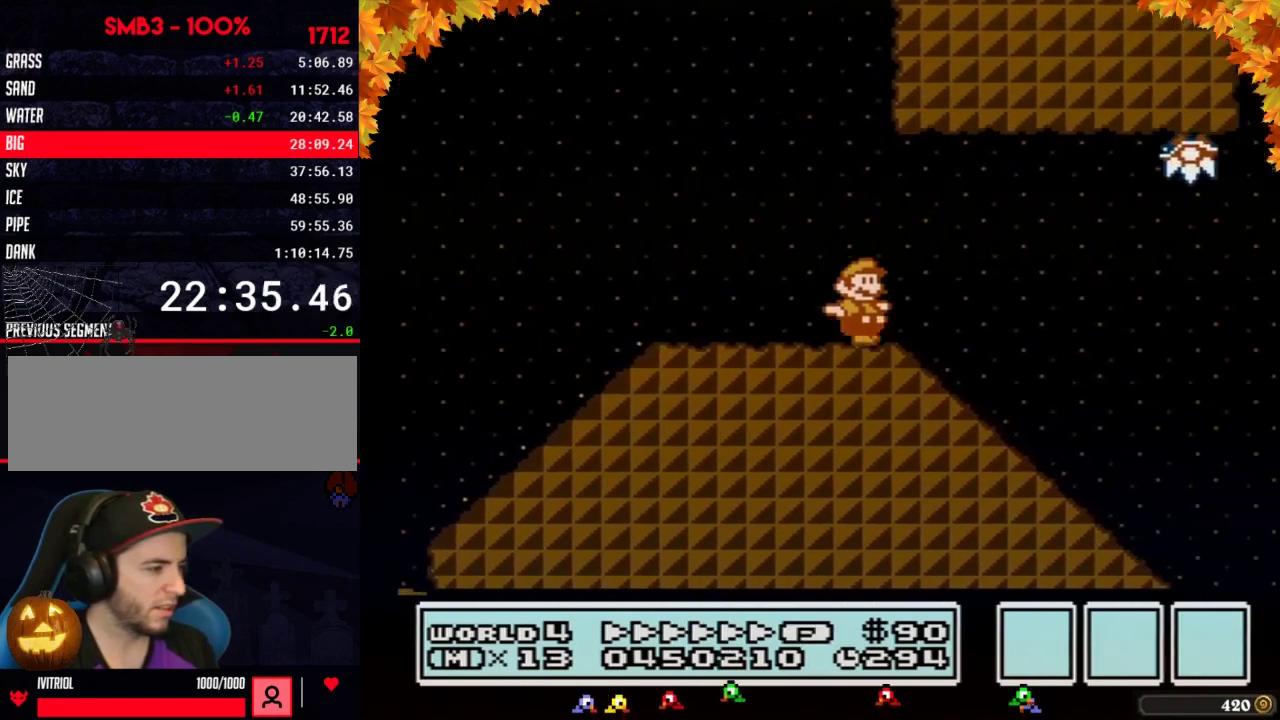
{"buttons": ["A", "B", "DPAD_RIGHT"], "events": [[350, "A", "down"]]}
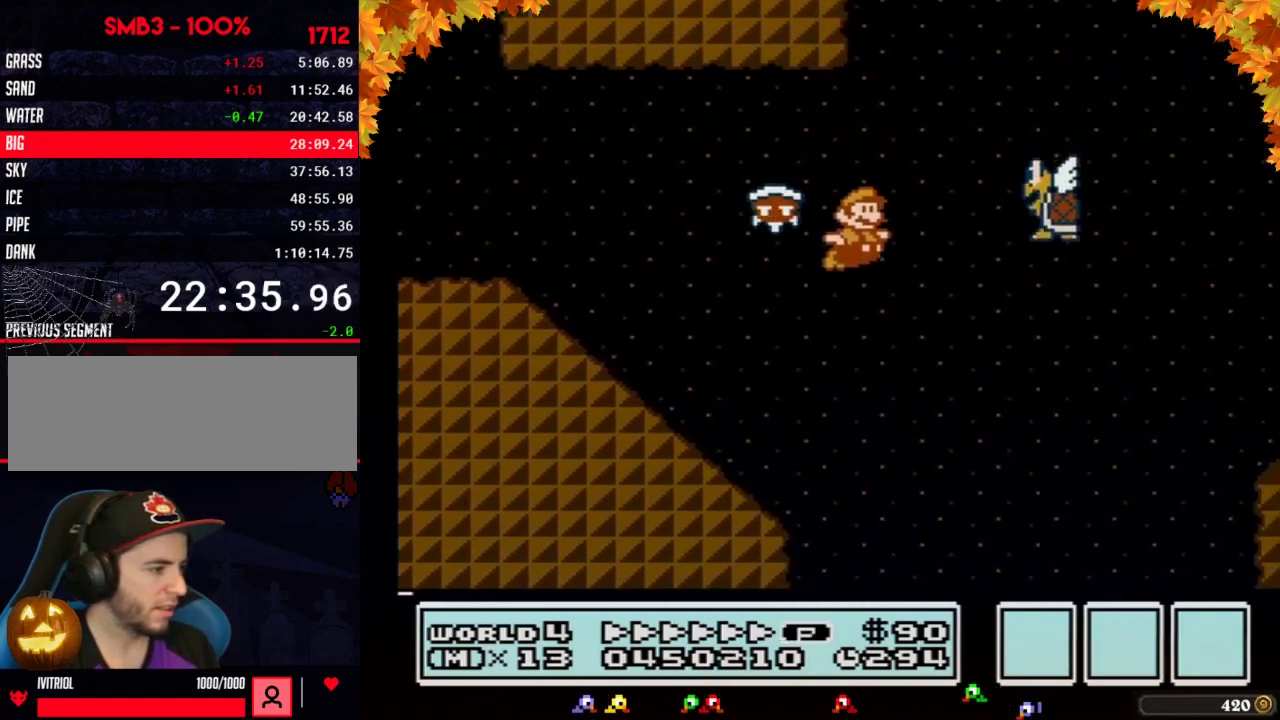
{"buttons": ["B", "DPAD_RIGHT"], "events": [[133, "B", "up"], [233, "B", "down"], [250, "A", "up"]]}
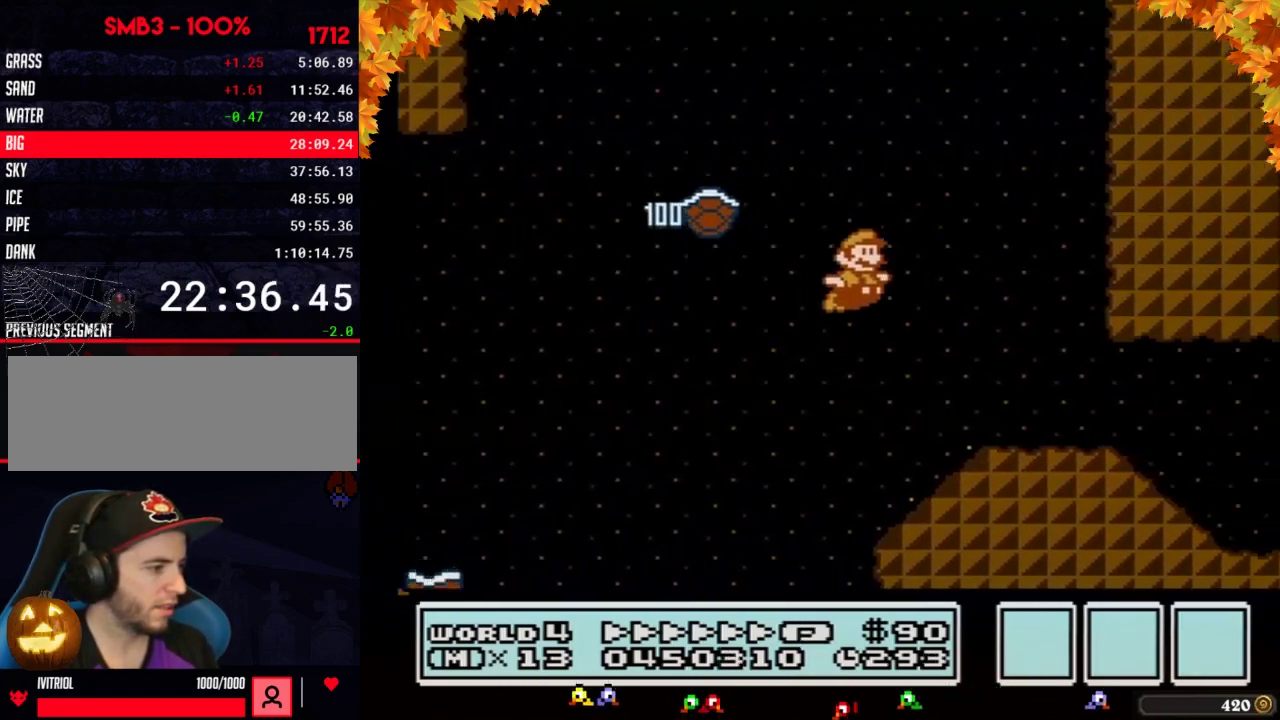
{"buttons": ["B", "DPAD_RIGHT"], "events": [[383, "A", "down"], [483, "A", "up"]]}
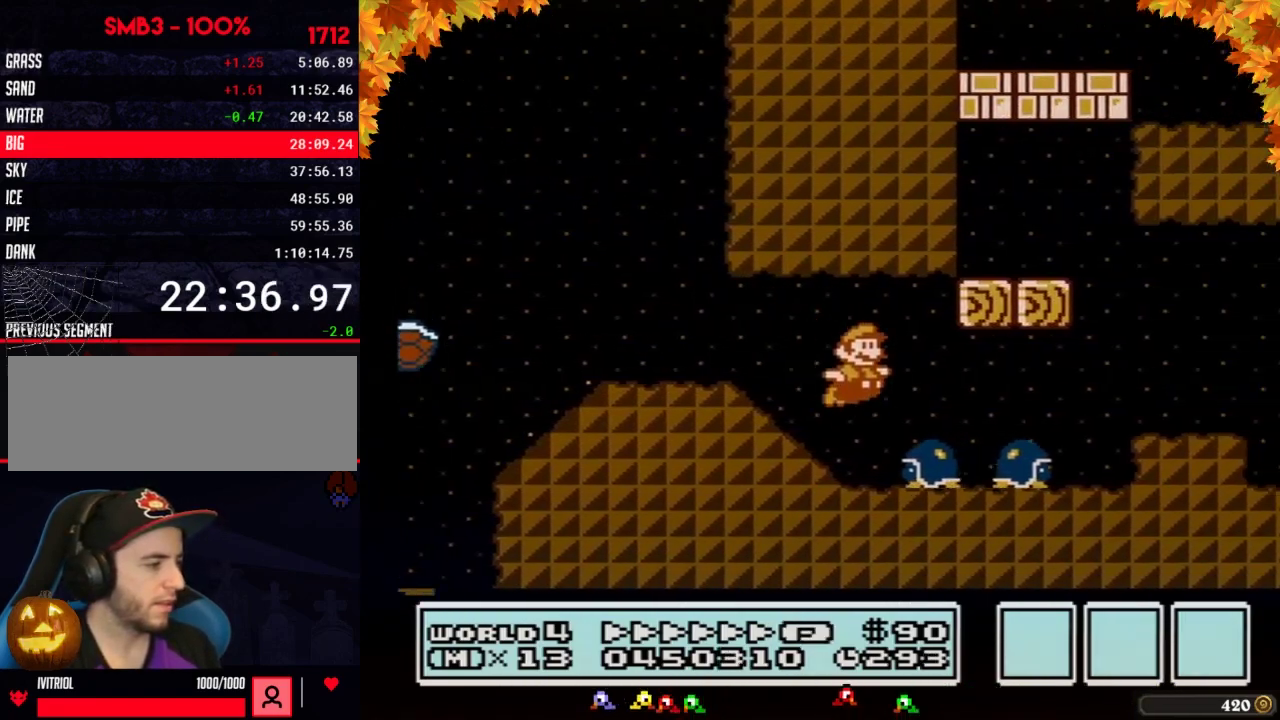
{"buttons": ["B", "DPAD_RIGHT"]}
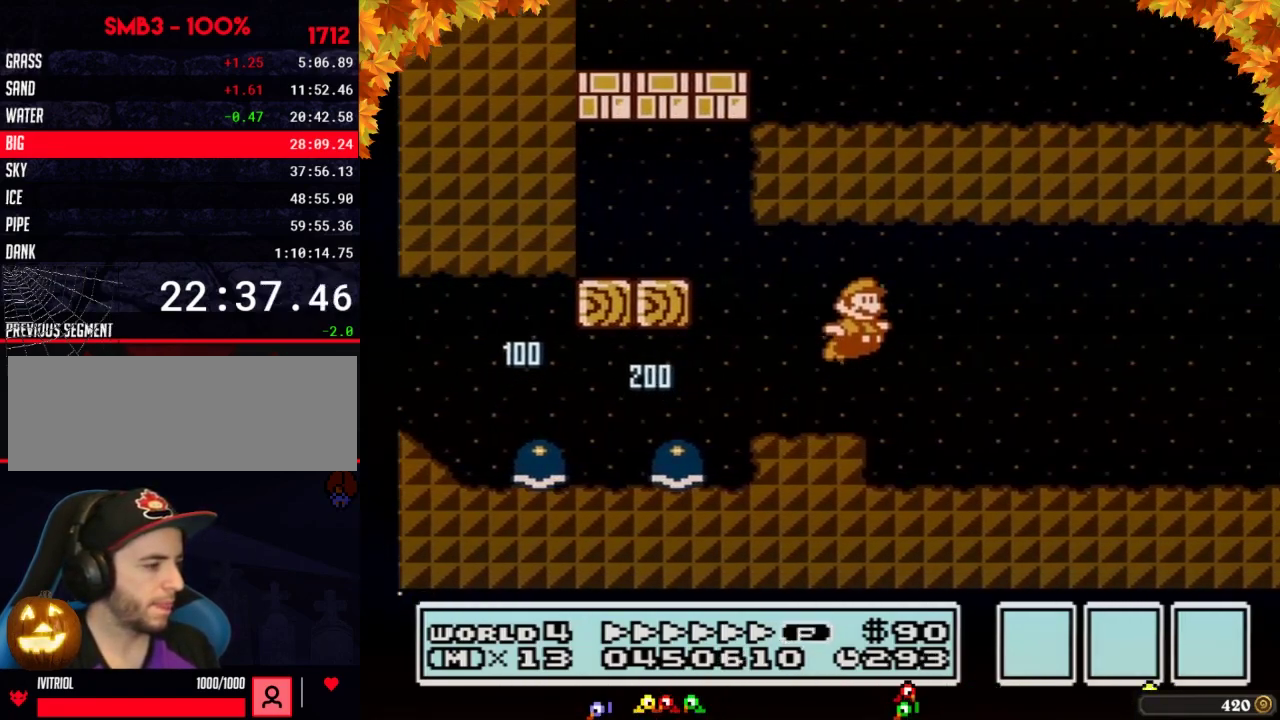
{"buttons": ["B", "DPAD_RIGHT"]}
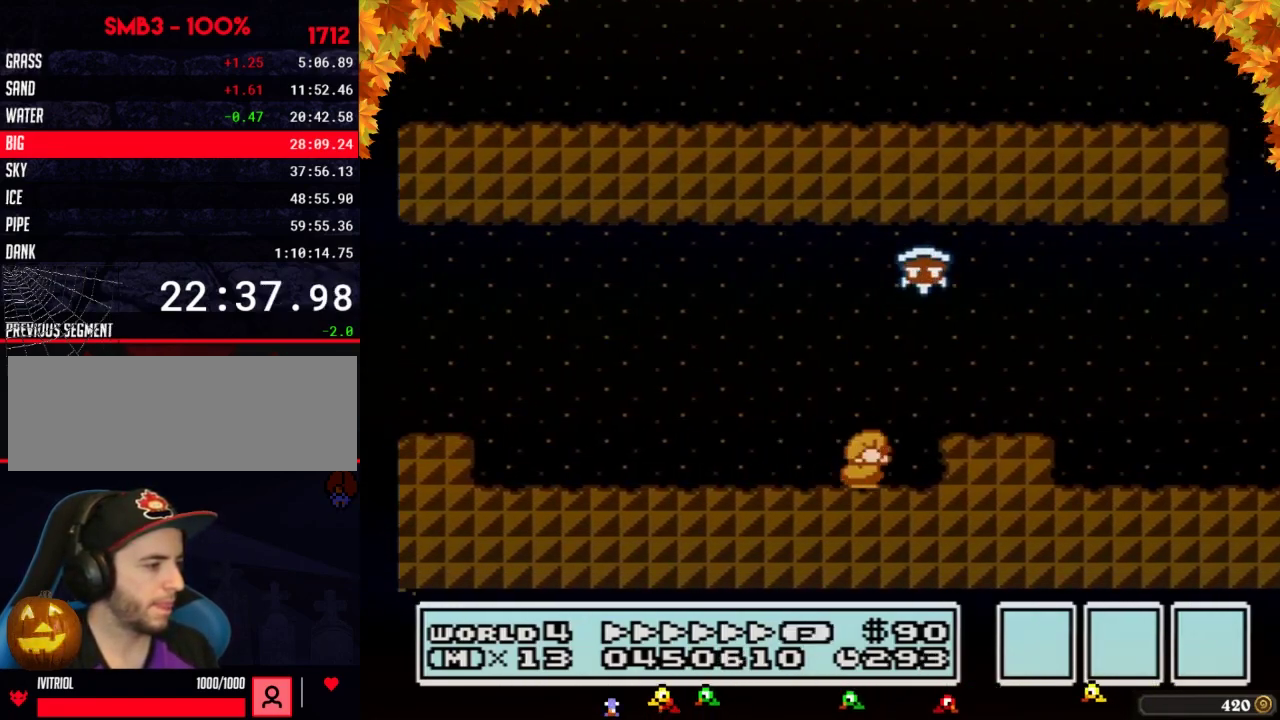
{"buttons": ["A", "B", "DPAD_RIGHT"], "events": [[100, "DPAD_DOWN", "down"], [117, "DPAD_RIGHT", "up"], [150, "A", "down"], [183, "DPAD_RIGHT", "down"], [217, "DPAD_DOWN", "up"]]}
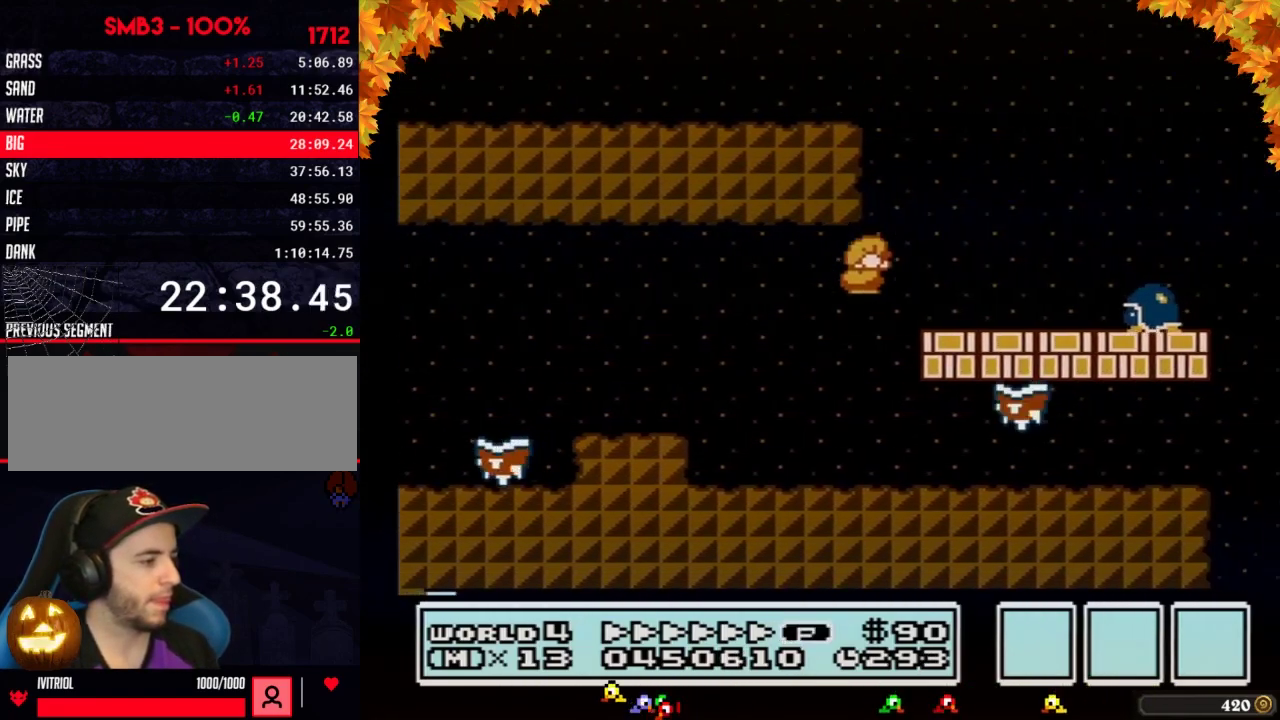
{"buttons": ["B", "DPAD_RIGHT"], "events": [[117, "A", "up"], [267, "A", "down"], [433, "A", "up"]]}
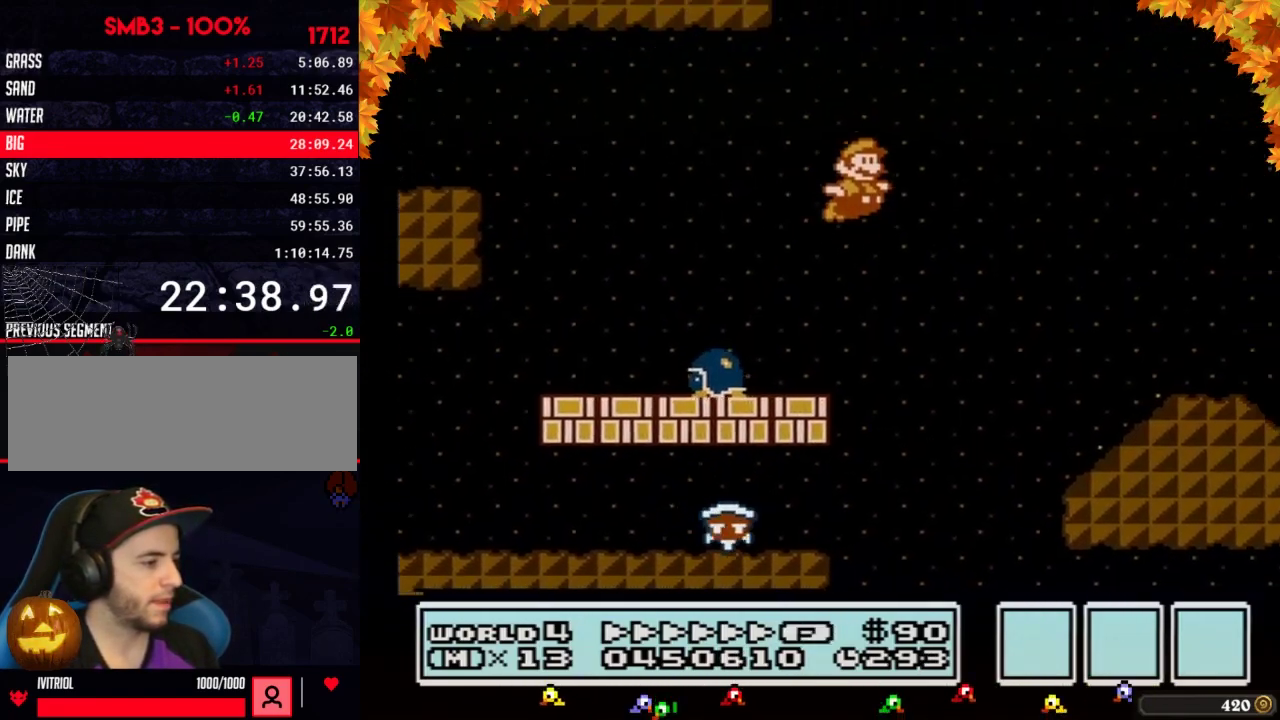
{"buttons": ["B", "DPAD_RIGHT"]}
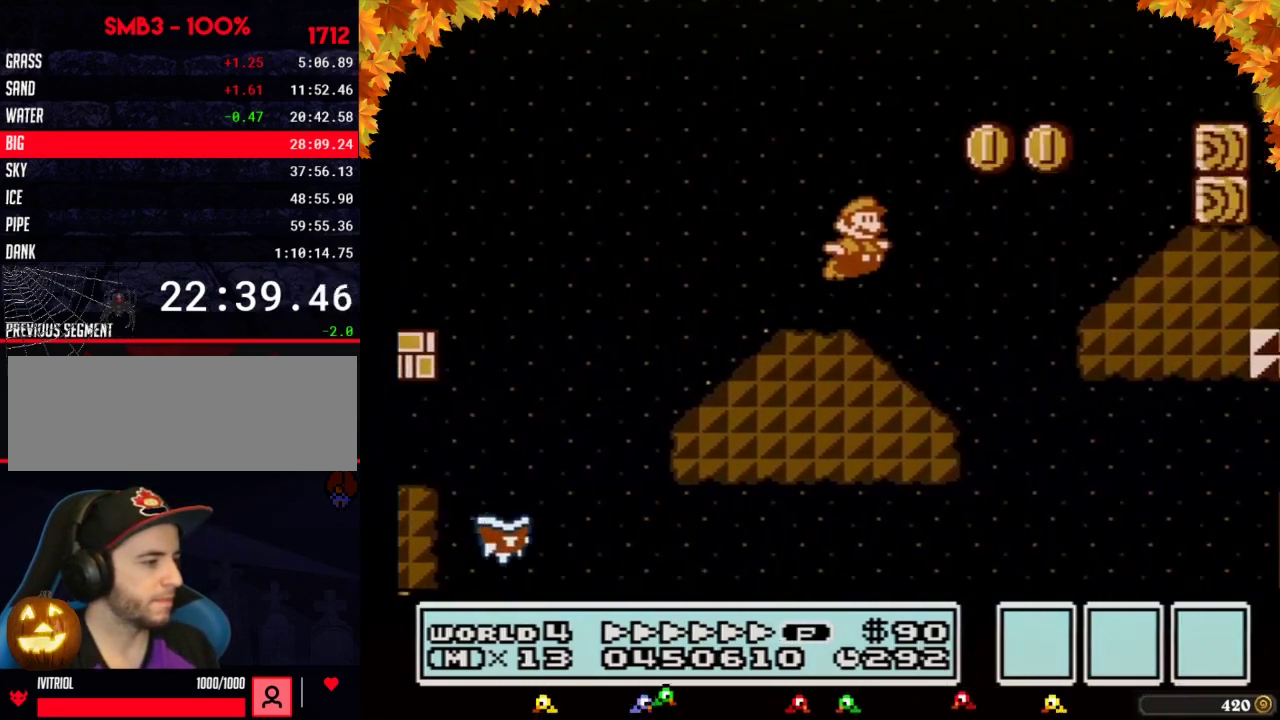
{"buttons": ["B", "DPAD_RIGHT"], "events": [[17, "A", "down"], [300, "A", "up"]]}
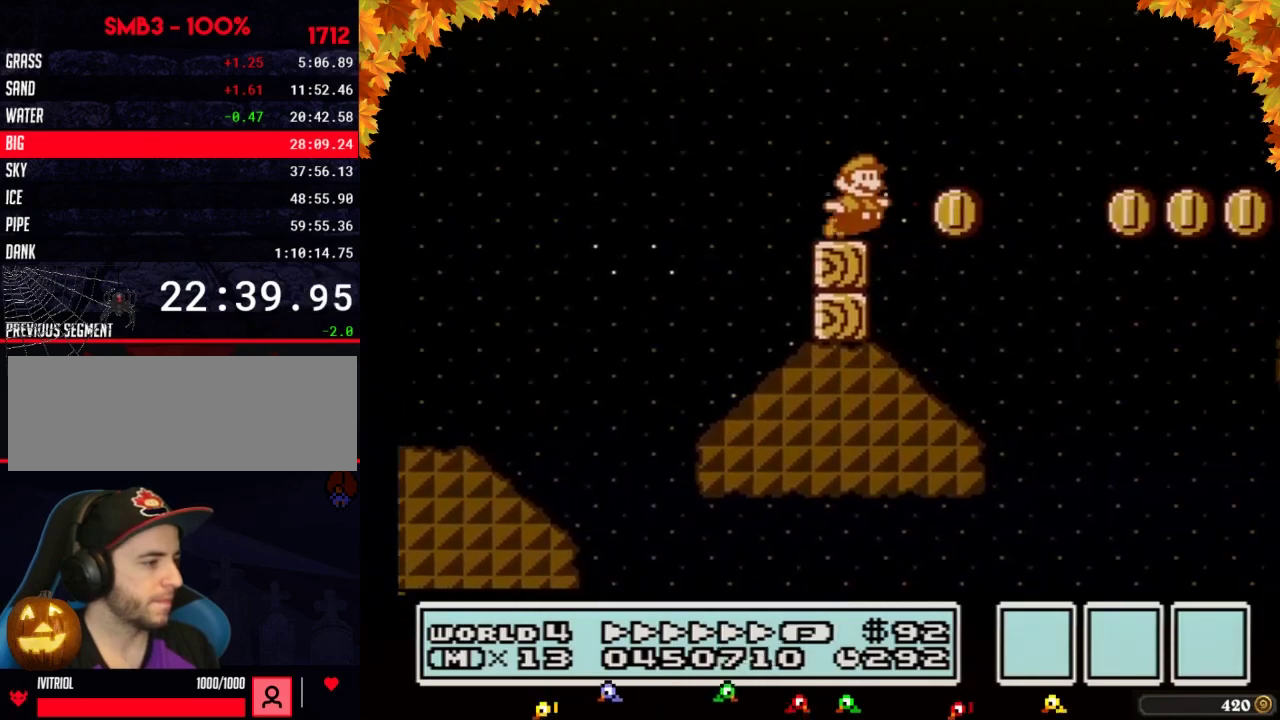
{"buttons": ["A", "B", "DPAD_RIGHT"], "events": [[117, "A", "down"]]}
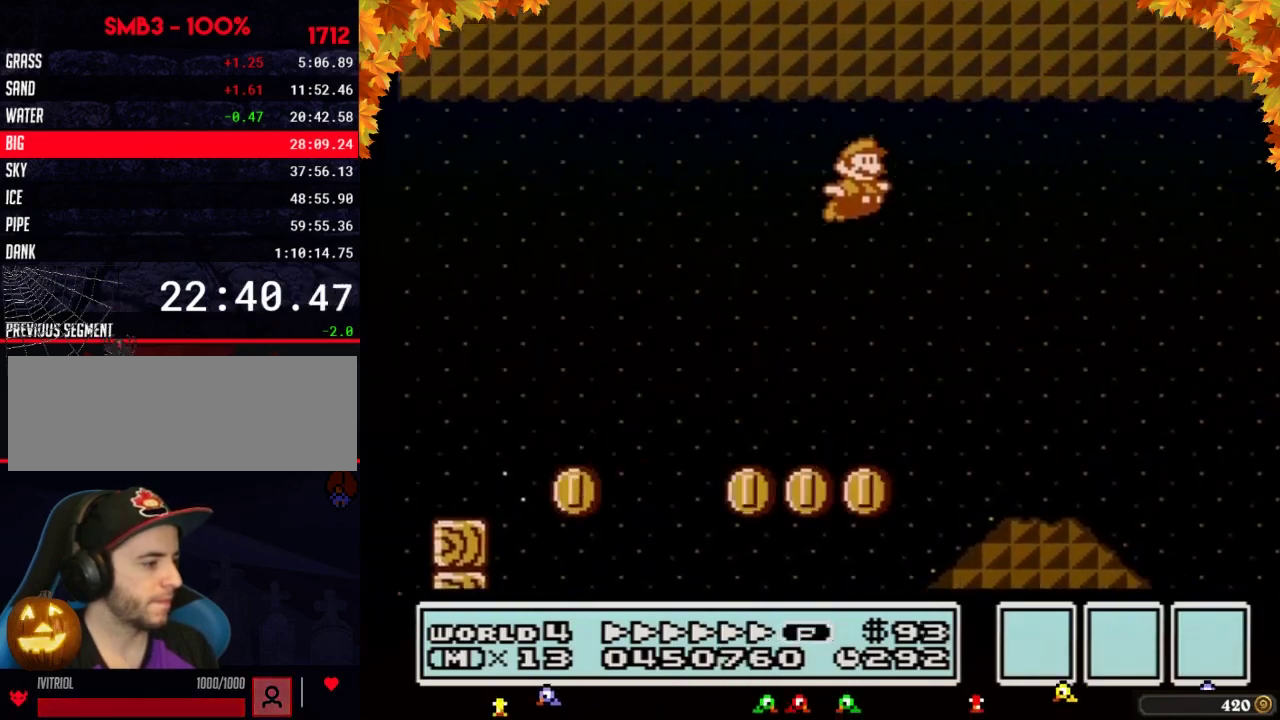
{"buttons": ["A", "B", "DPAD_RIGHT"]}
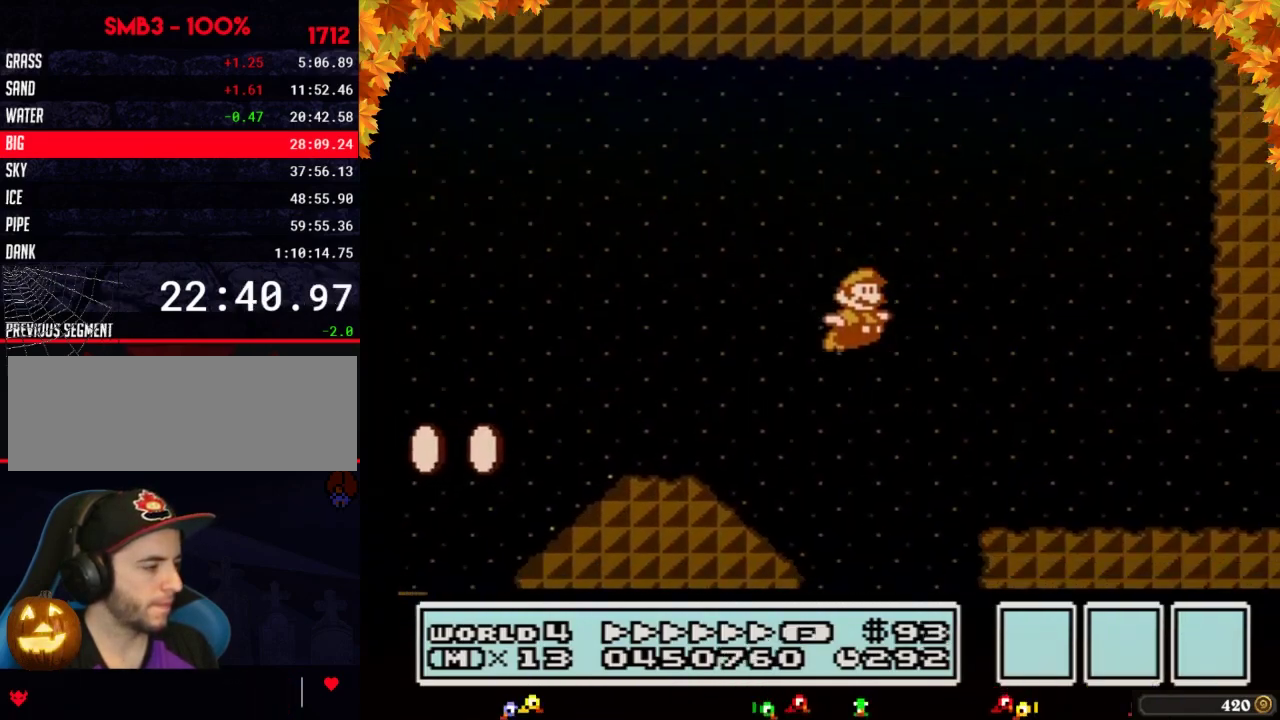
{"buttons": ["B", "DPAD_RIGHT"], "events": [[333, "A", "up"]]}
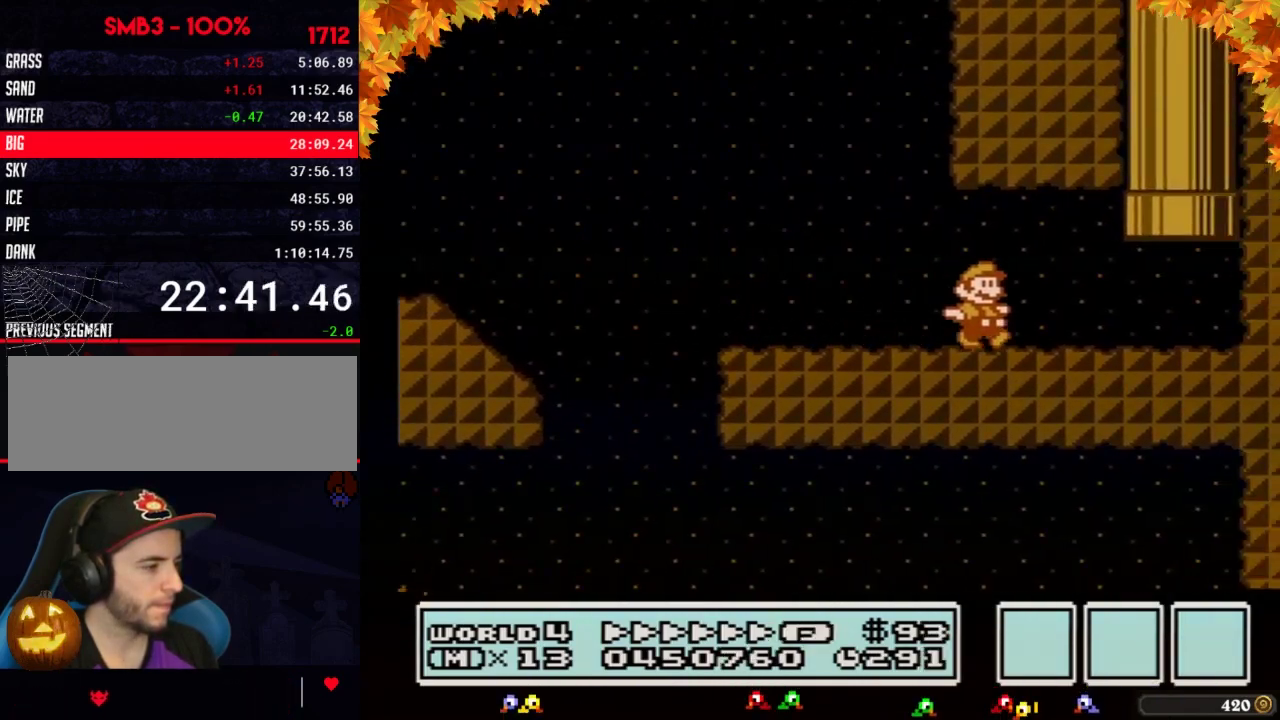
{"buttons": ["A", "B", "DPAD_UP"], "events": [[283, "DPAD_UP", "down"], [333, "A", "down"], [333, "DPAD_RIGHT", "up"]]}
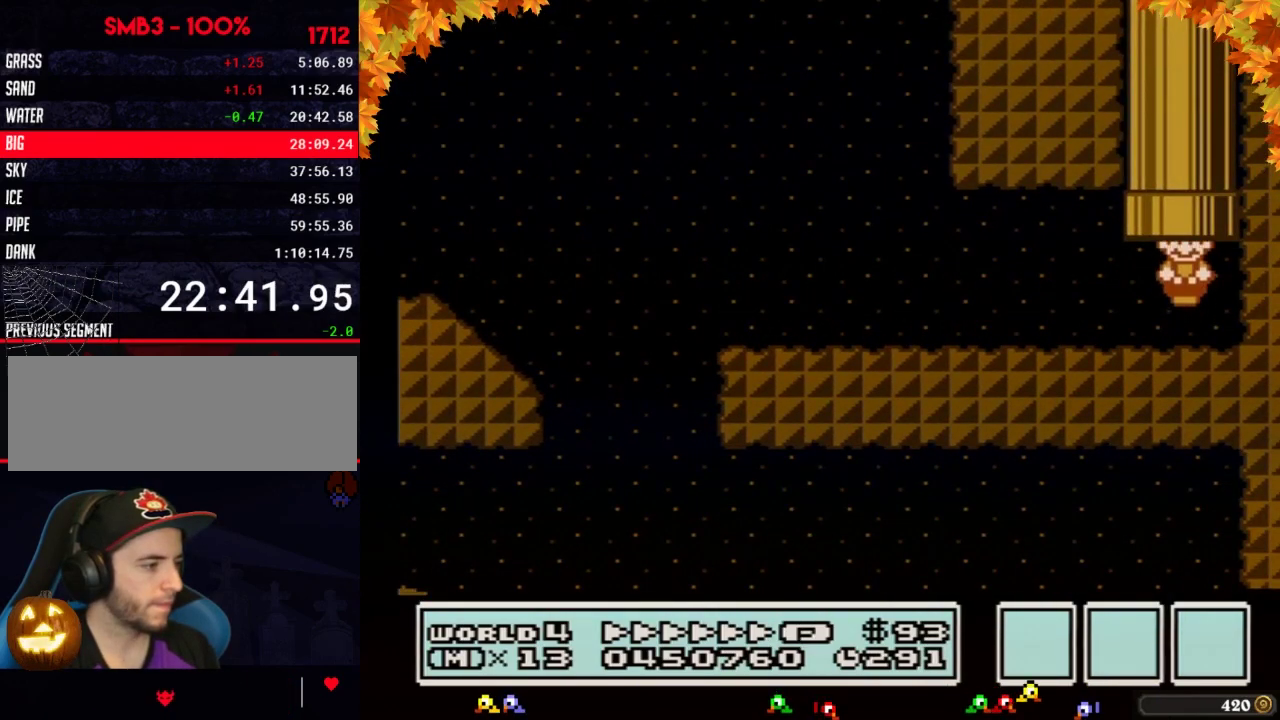
{"buttons": ["B"], "events": [[83, "A", "up"], [83, "DPAD_UP", "up"]]}
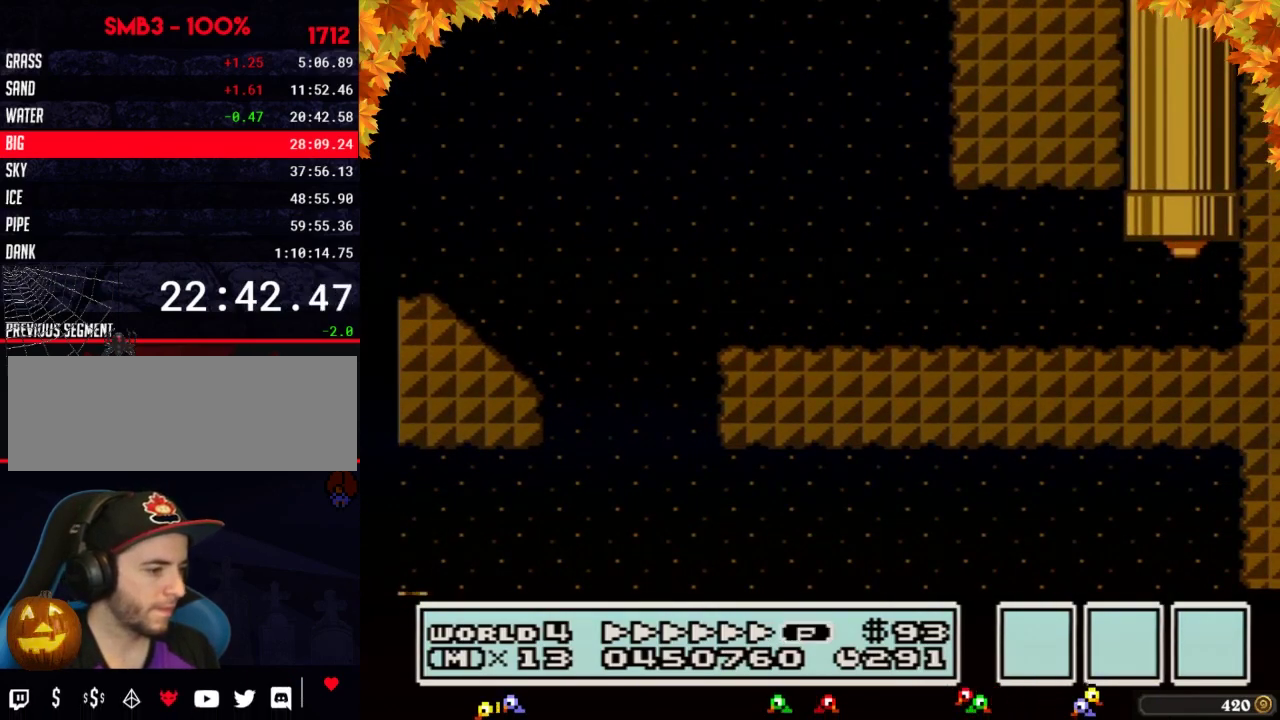
{"buttons": ["B", "DPAD_RIGHT"], "events": [[183, "DPAD_RIGHT", "down"]]}
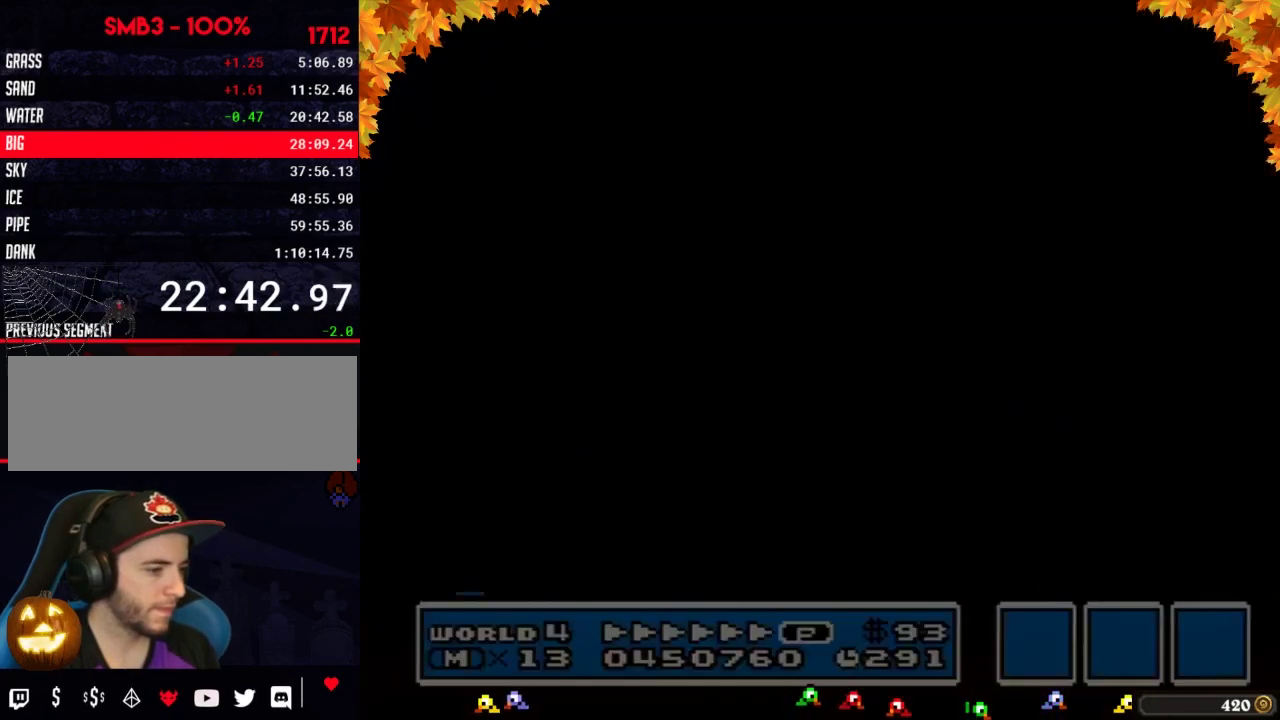
{"buttons": ["B", "DPAD_RIGHT"]}
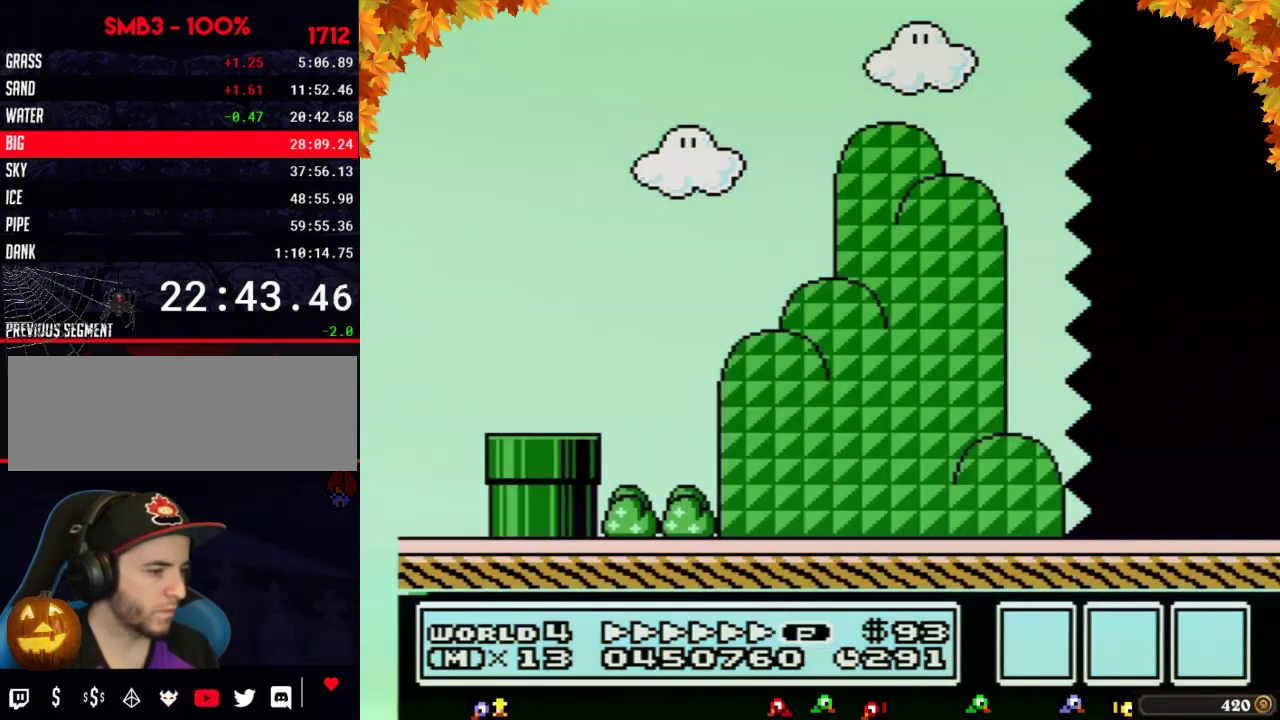
{"buttons": ["B", "DPAD_RIGHT"]}
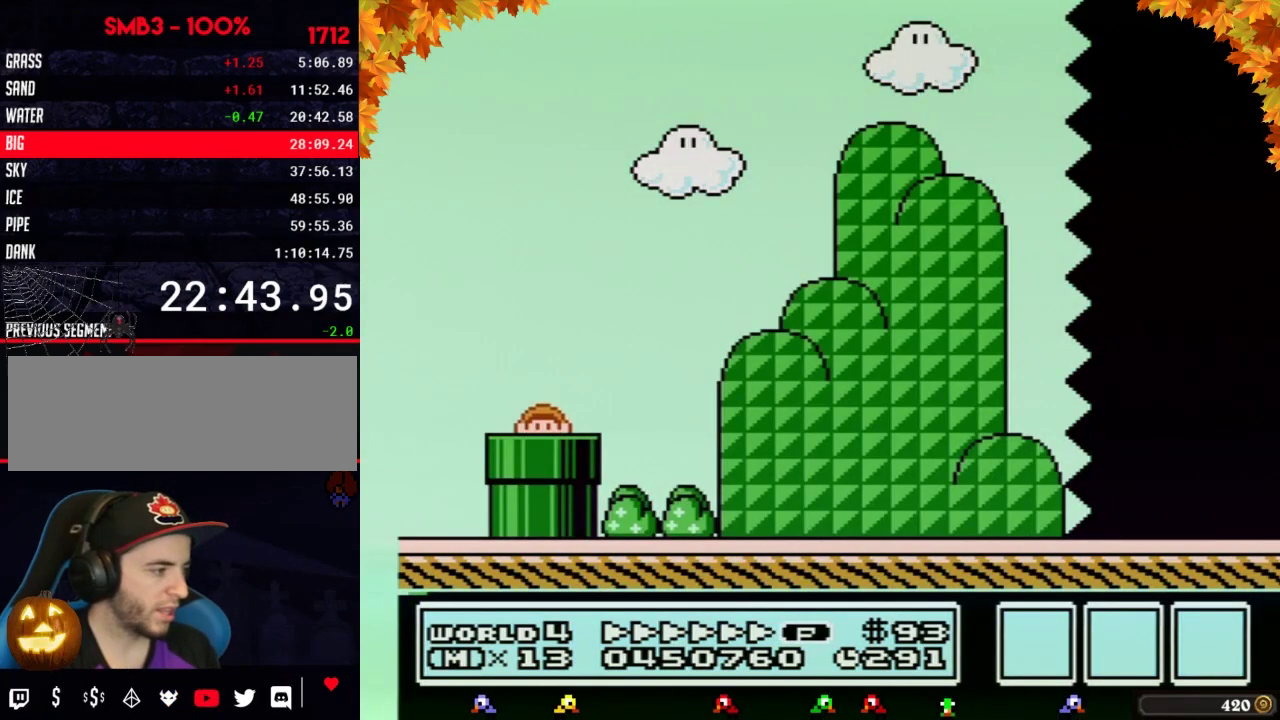
{"buttons": ["B", "DPAD_RIGHT"]}
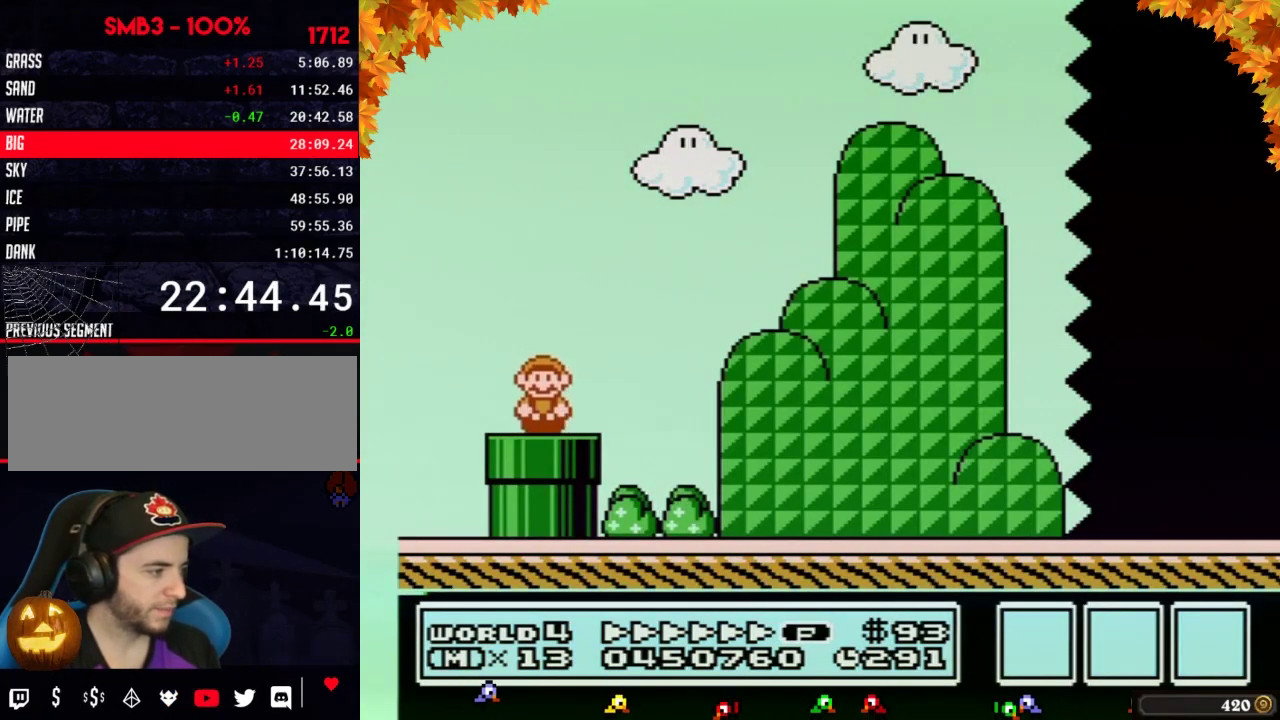
{"buttons": ["A", "B", "DPAD_RIGHT"], "events": [[283, "A", "down"]]}
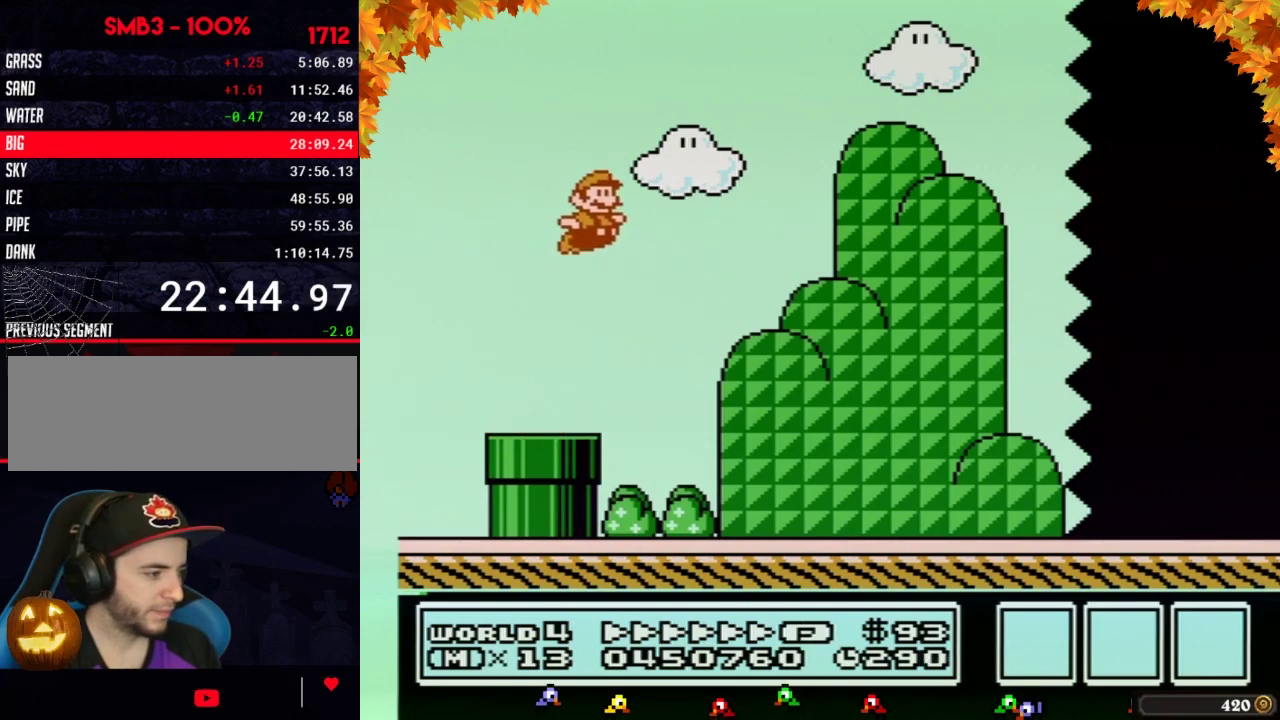
{"buttons": ["B", "DPAD_RIGHT"], "events": [[100, "A", "up"]]}
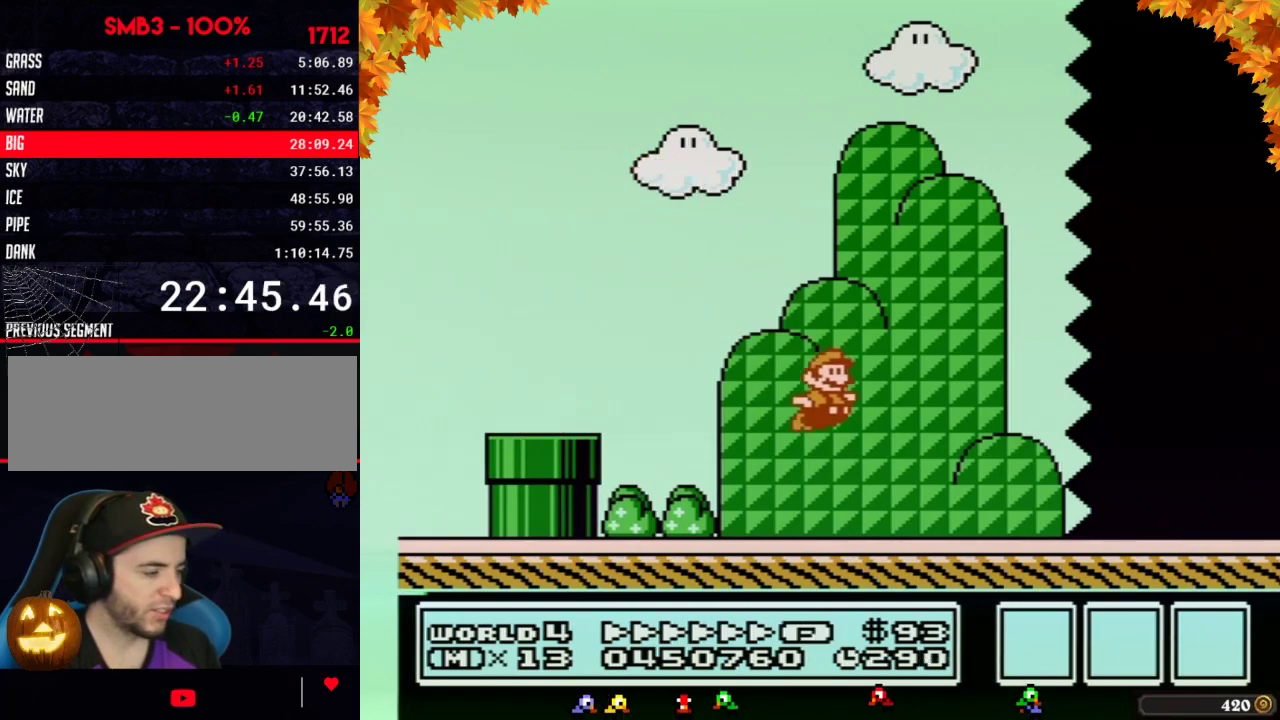
{"buttons": ["B", "DPAD_RIGHT"]}
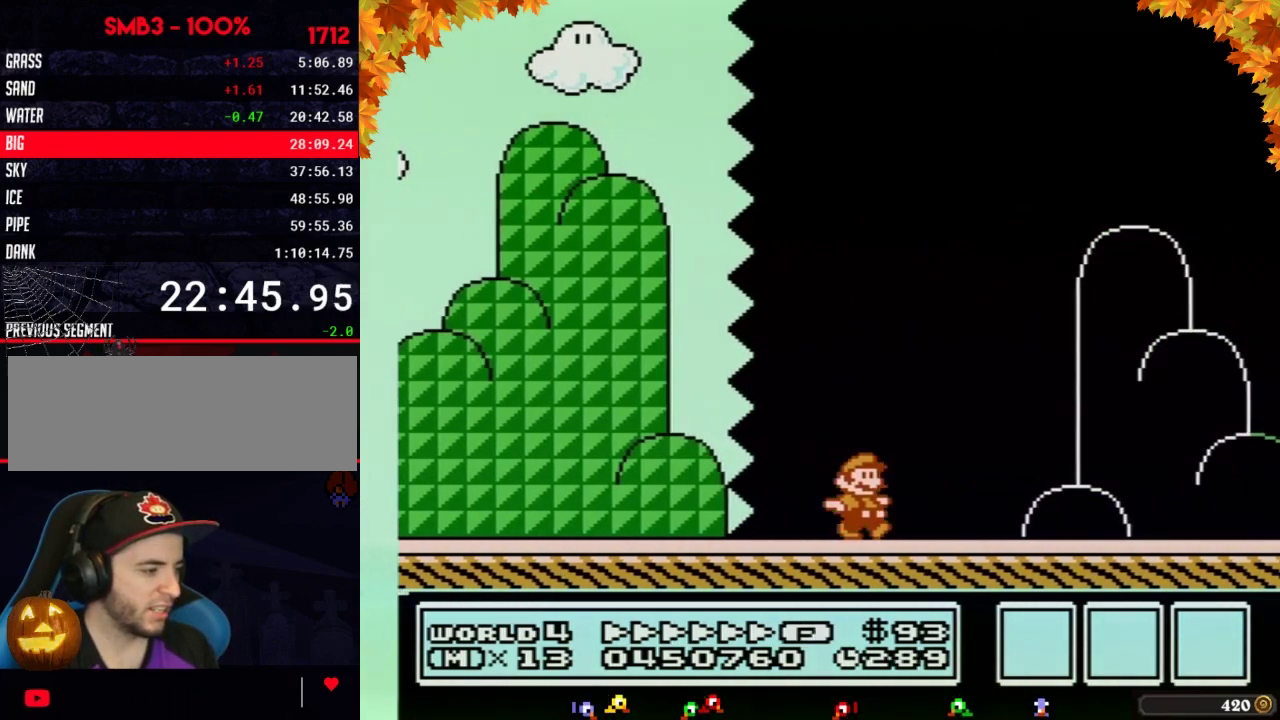
{"buttons": ["B", "DPAD_RIGHT"]}
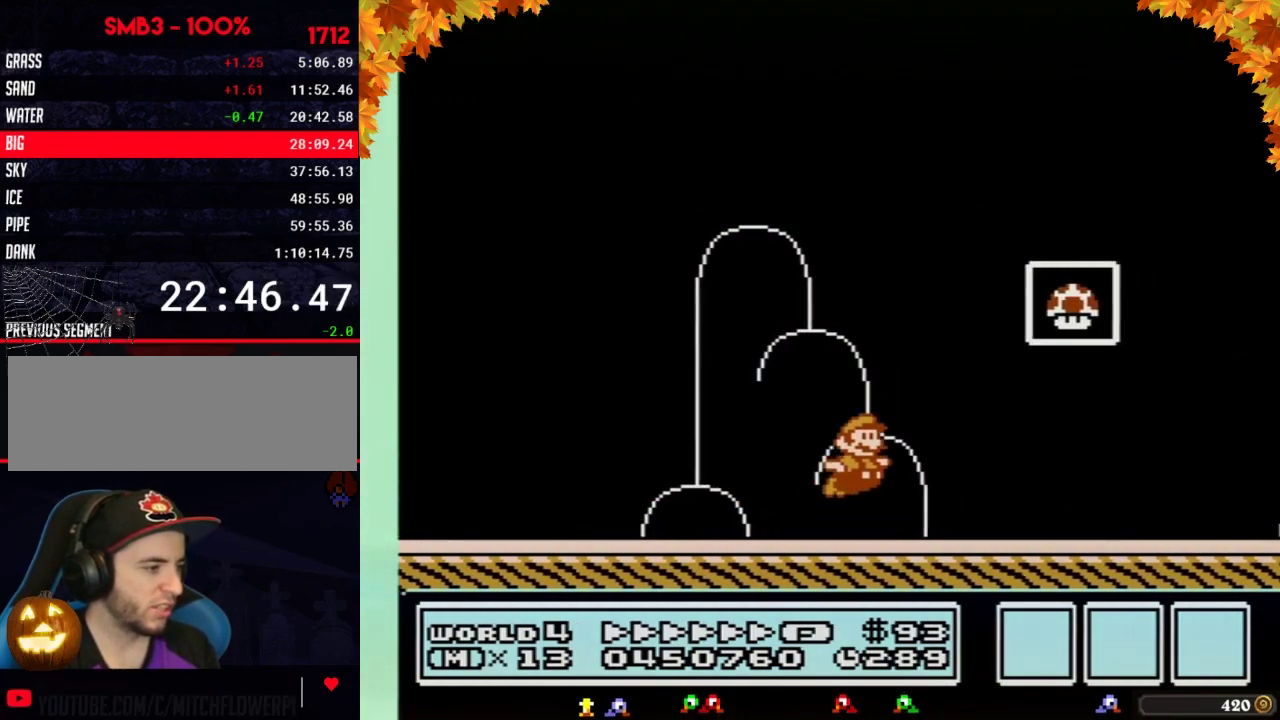
{"buttons": [], "events": [[33, "A", "down"], [267, "A", "up"], [267, "B", "up"], [317, "B", "down"], [350, "DPAD_RIGHT", "up"], [383, "B", "up"]]}